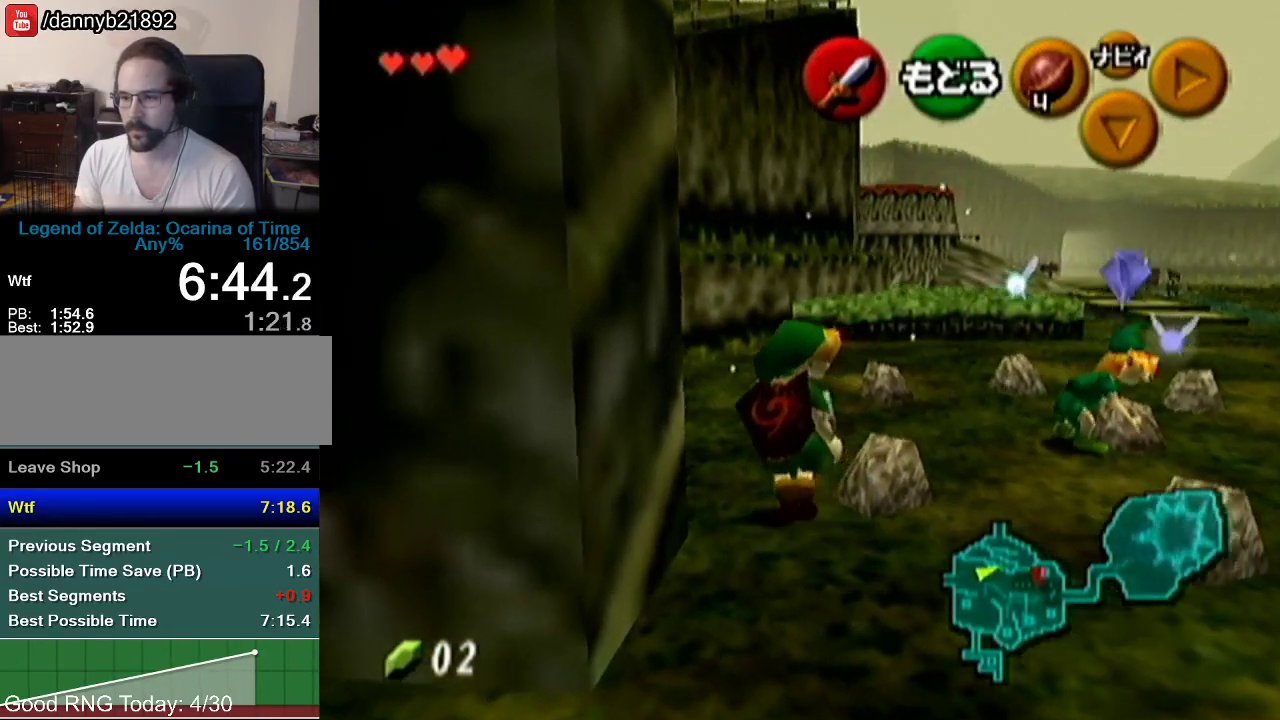
Gameplay with a controller (Nintendo layout); each line is a JSON object with the inputs held at the frame after it. "events" lists button and stick changes between this image and that frame as [ms after this image, input, new state], when the widget could be followed in between. Not read: L3 R3.
{"buttons": [], "left_stick": "center", "events": [[350, "B", "down"], [417, "B", "up"]]}
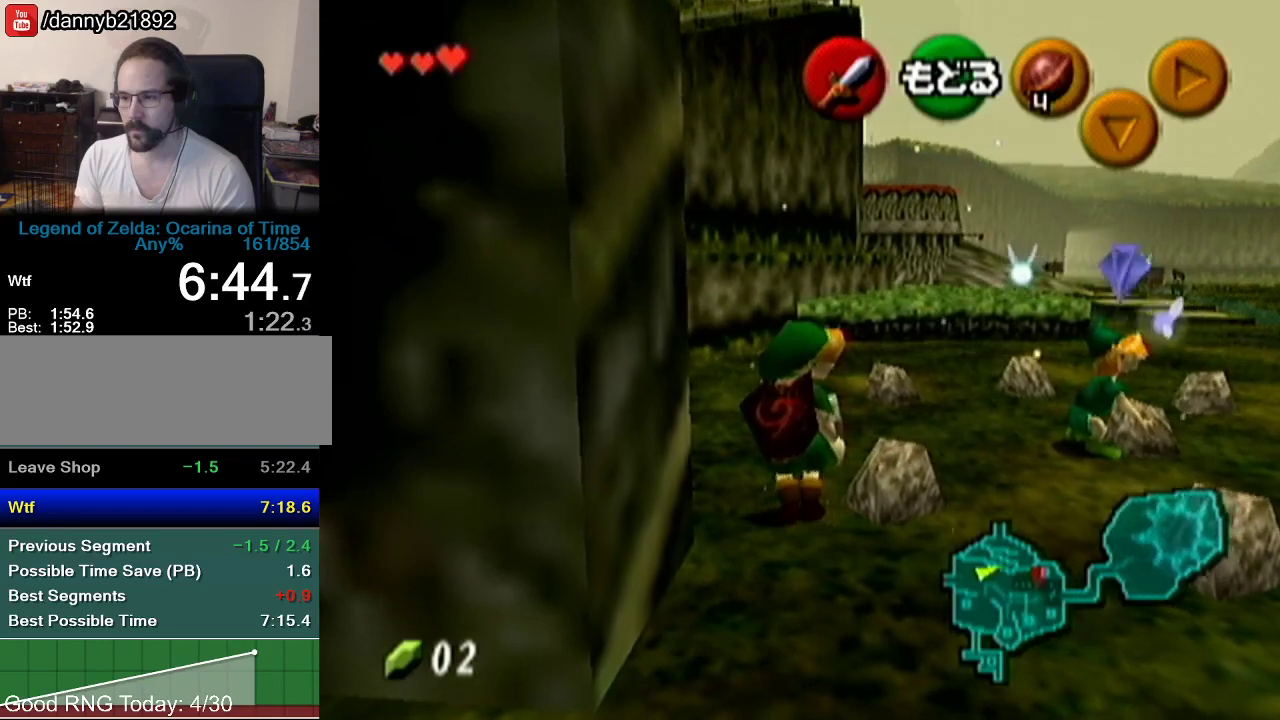
{"buttons": ["A"], "left_stick": "center", "events": [[350, "A", "down"]]}
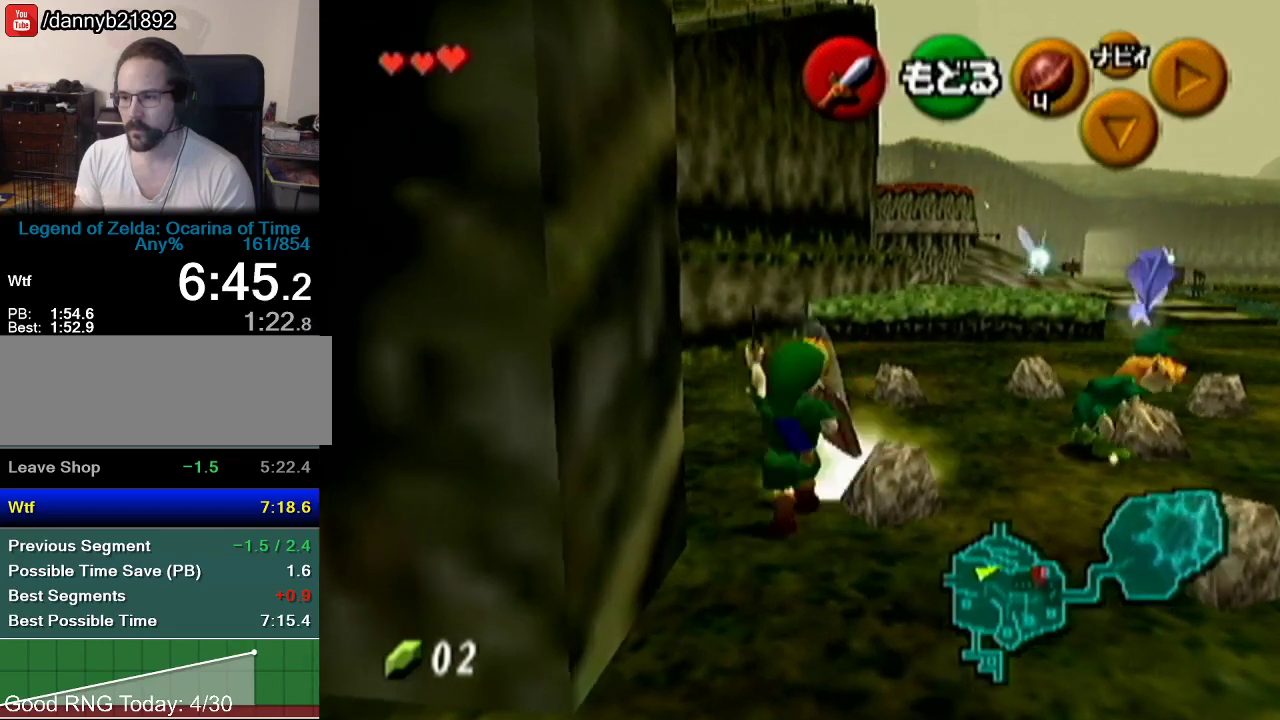
{"buttons": [], "left_stick": "right", "events": [[100, "A", "up"], [167, "A", "down"], [234, "A", "up"], [501, "left_stick", "right"]]}
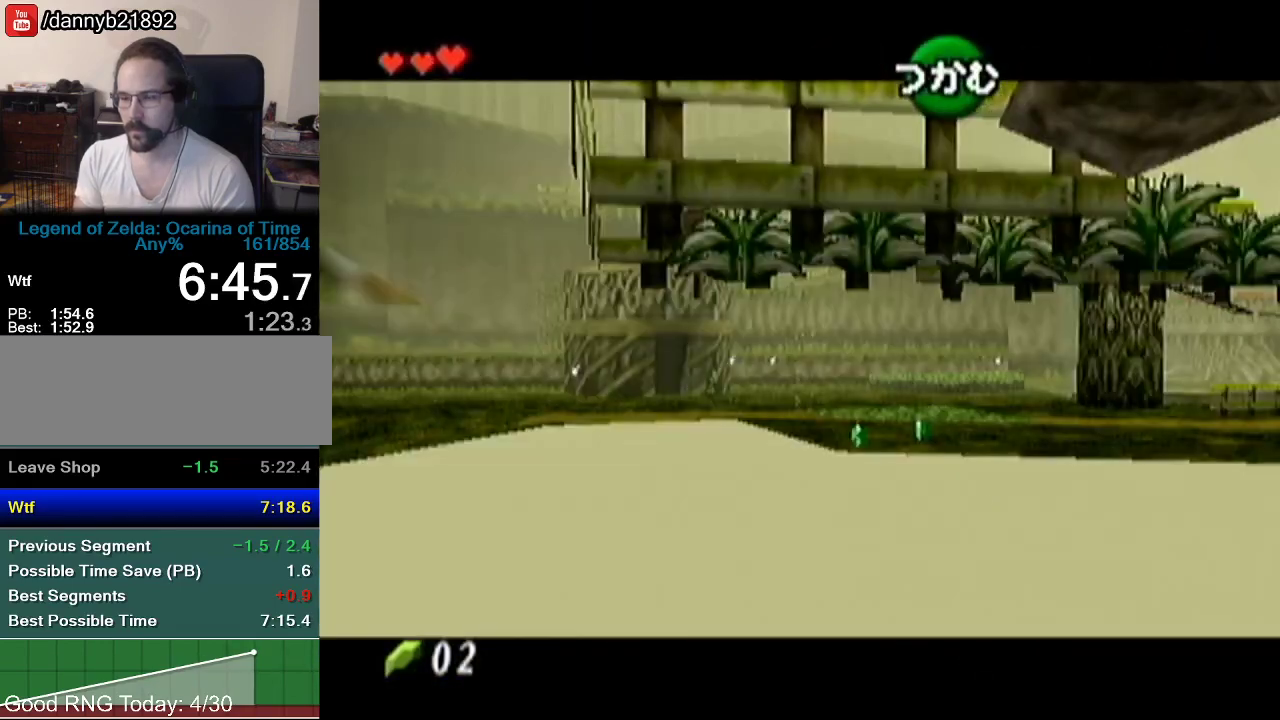
{"buttons": [], "left_stick": "right", "events": []}
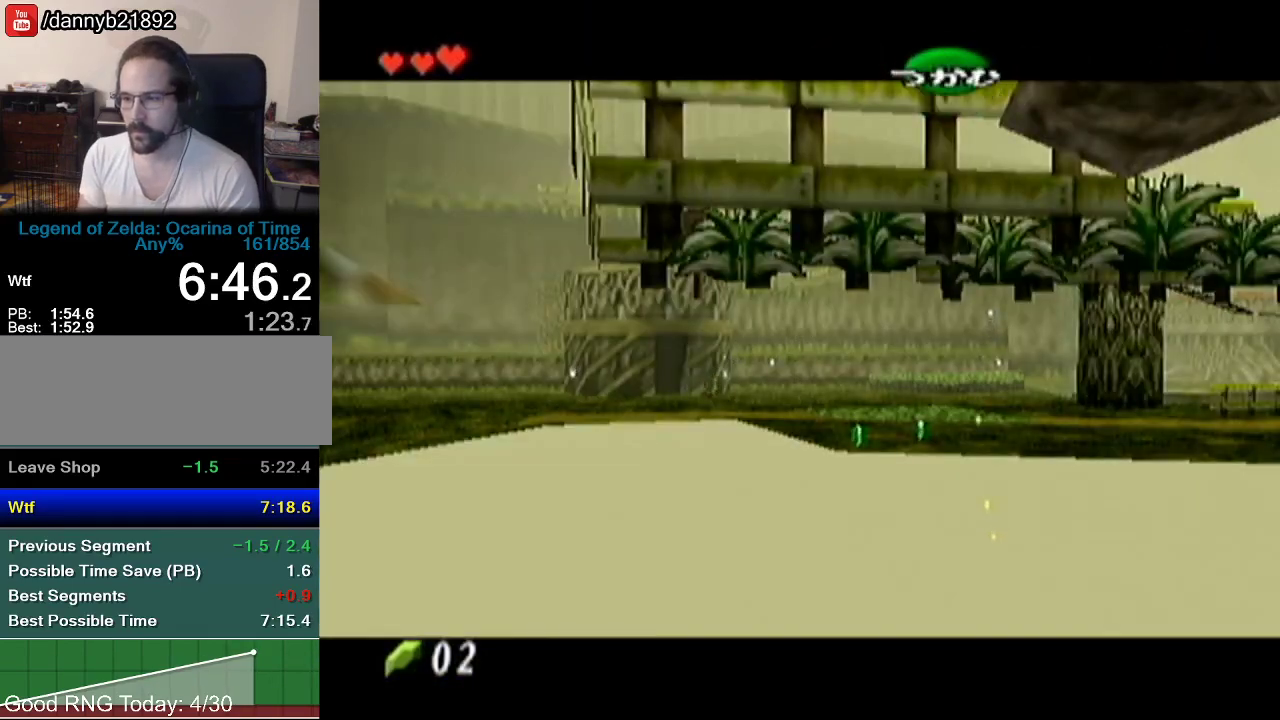
{"buttons": [], "left_stick": "right", "events": []}
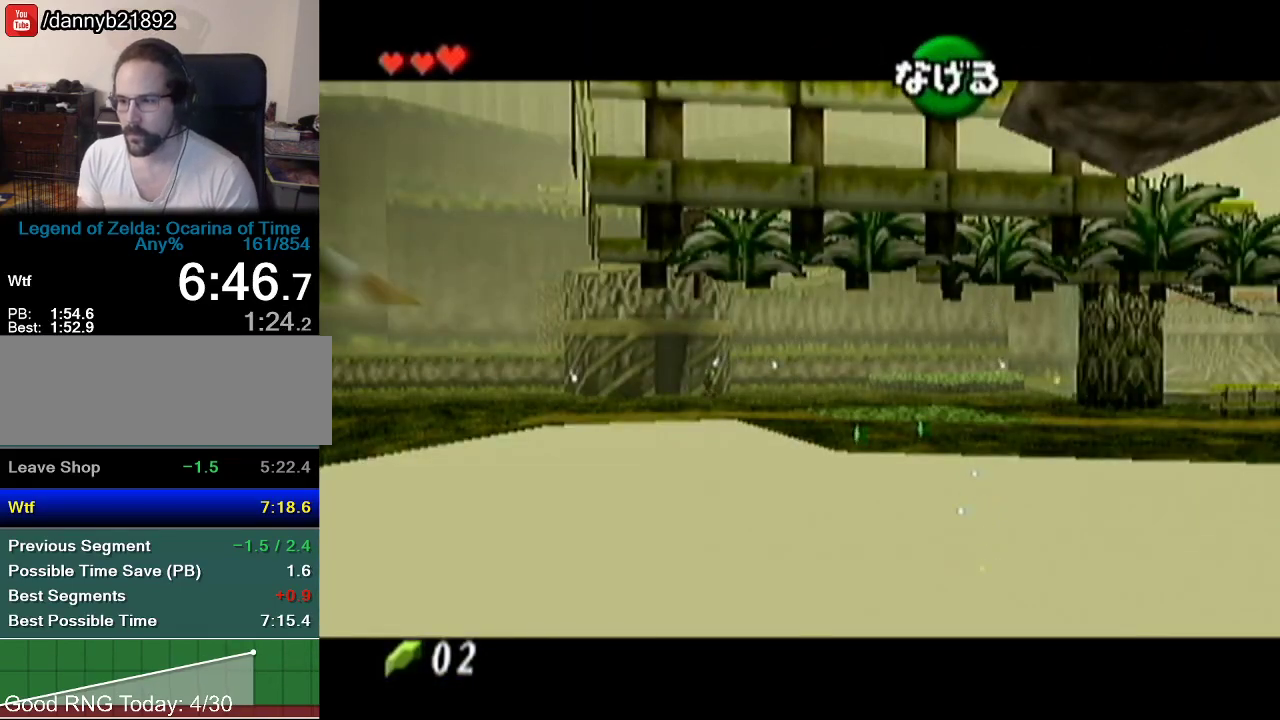
{"buttons": [], "left_stick": "right", "events": []}
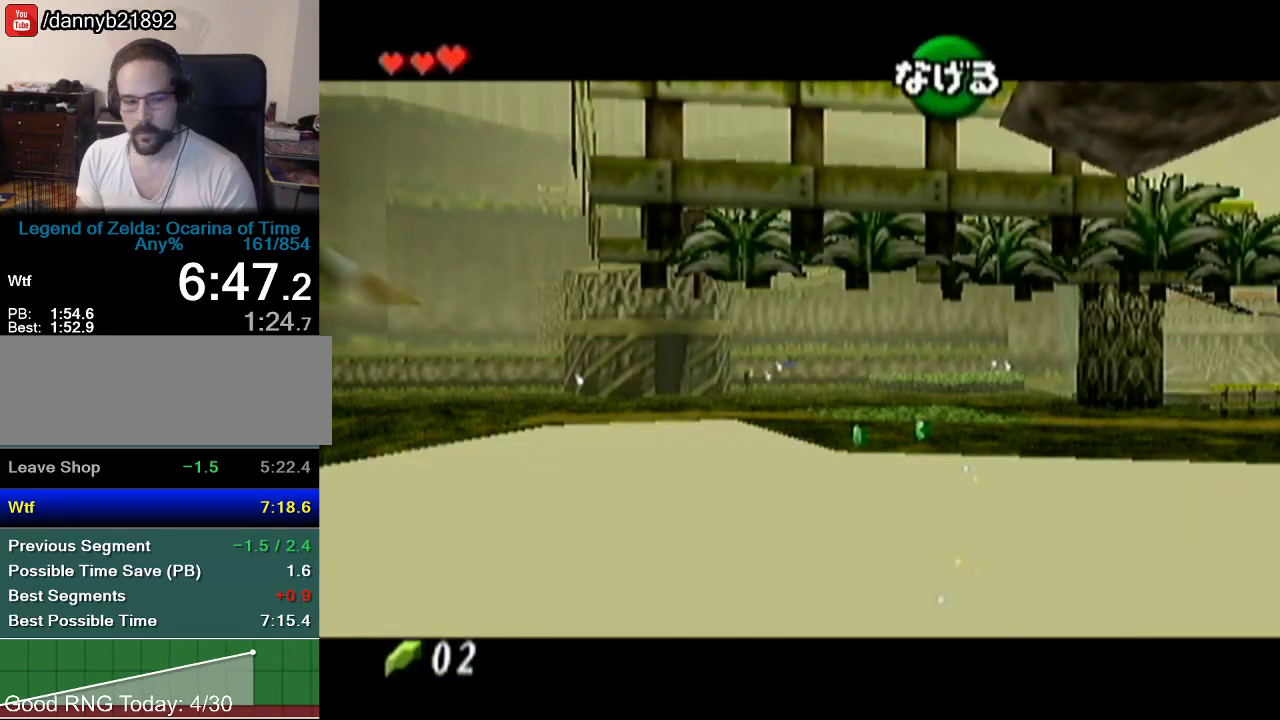
{"buttons": [], "left_stick": "down-right", "events": [[134, "left_stick", "down-right"]]}